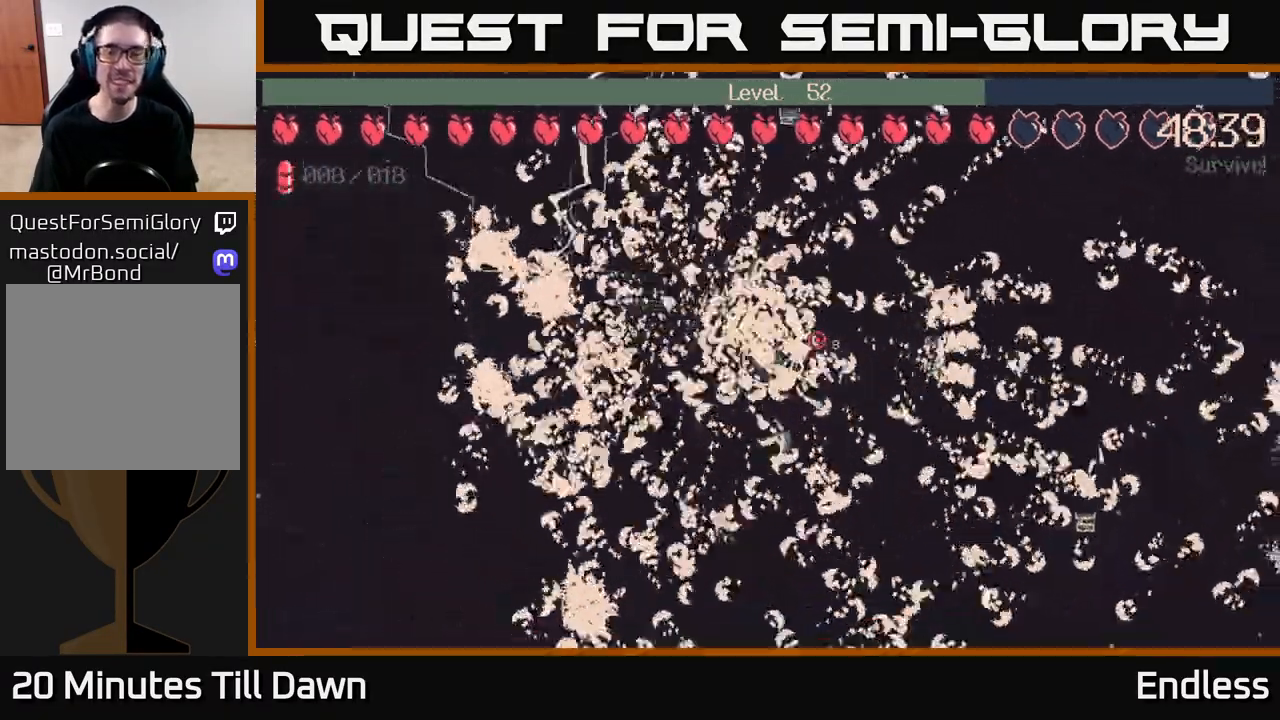
Gameplay with a controller (Xbox layout); each line is a JSON object with the inputs held at the frame after it. "events" lists button and stick changes between this image and that frame as [ms after this image, input, new state], when the widget could be followed in between.
{"buttons": [], "left_stick": "center", "right_stick": "center", "events": [[500, "left_stick", "center"]]}
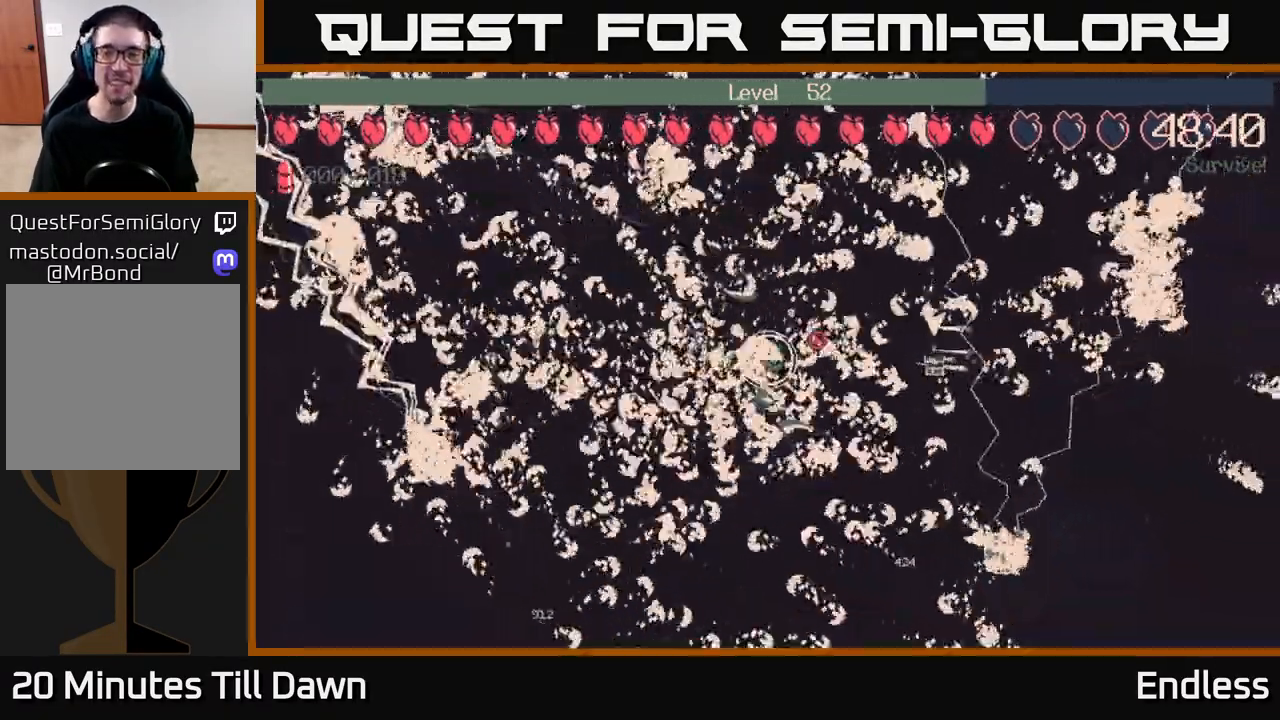
{"buttons": [], "left_stick": "center", "right_stick": "center", "events": []}
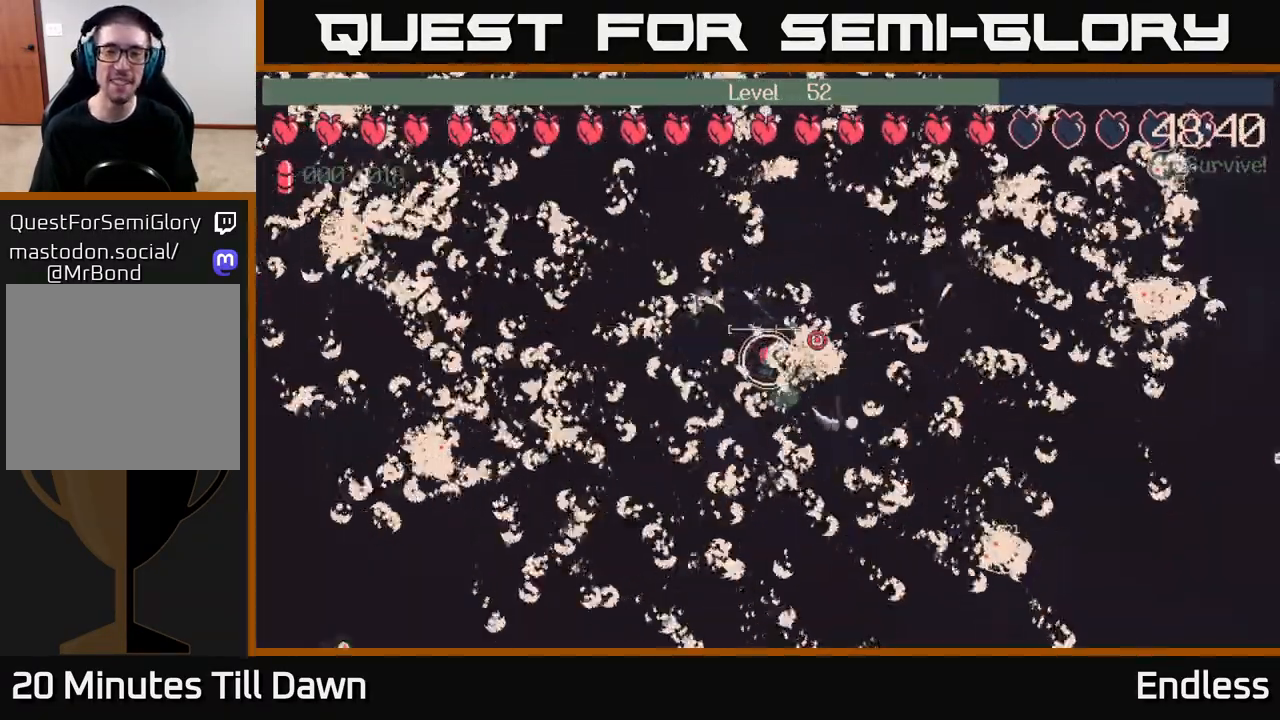
{"buttons": [], "left_stick": "up", "right_stick": "center", "events": [[450, "left_stick", "up"]]}
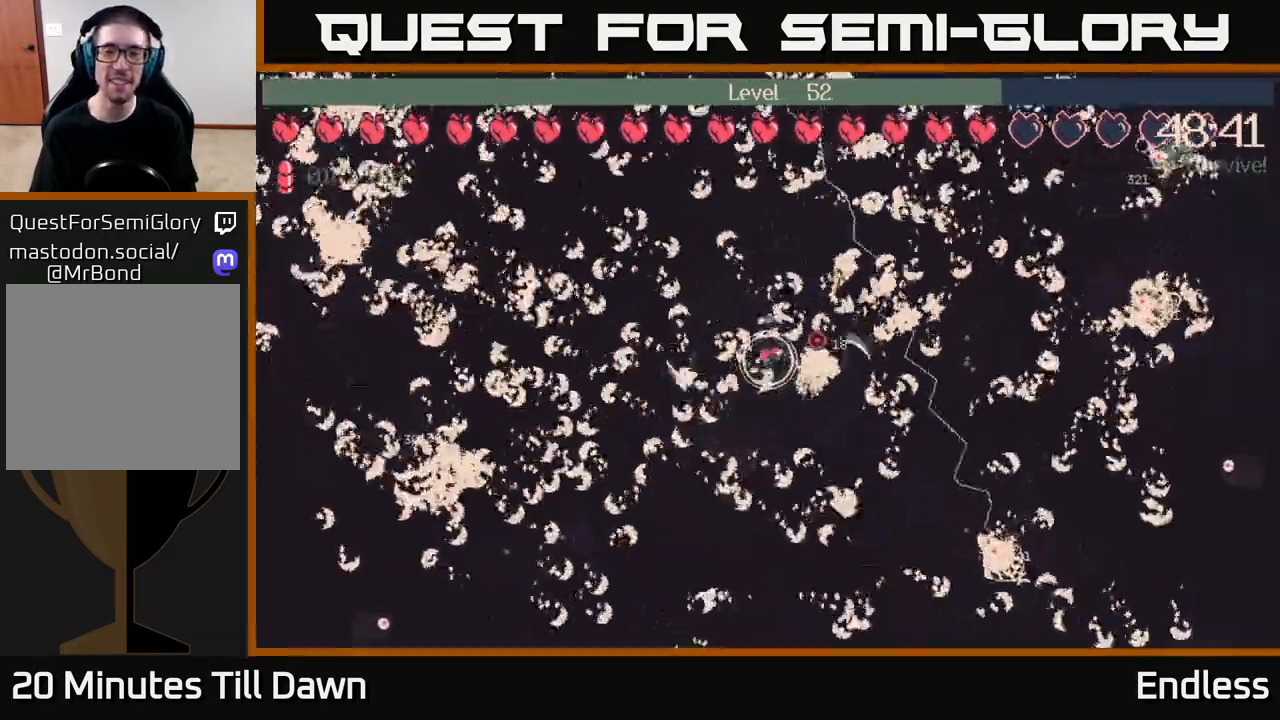
{"buttons": [], "left_stick": "up-left", "right_stick": "center", "events": [[50, "left_stick", "up-right"], [333, "left_stick", "up-left"]]}
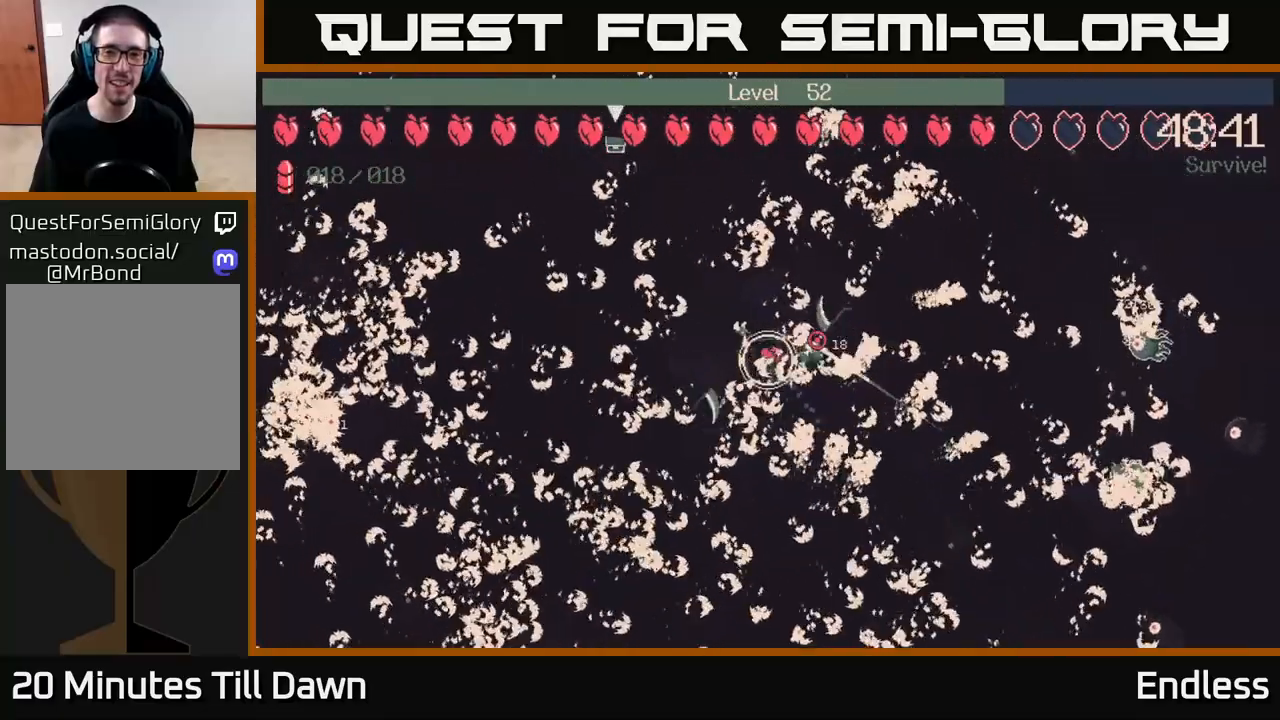
{"buttons": [], "left_stick": "up", "right_stick": "center", "events": [[150, "left_stick", "left"], [300, "left_stick", "up"]]}
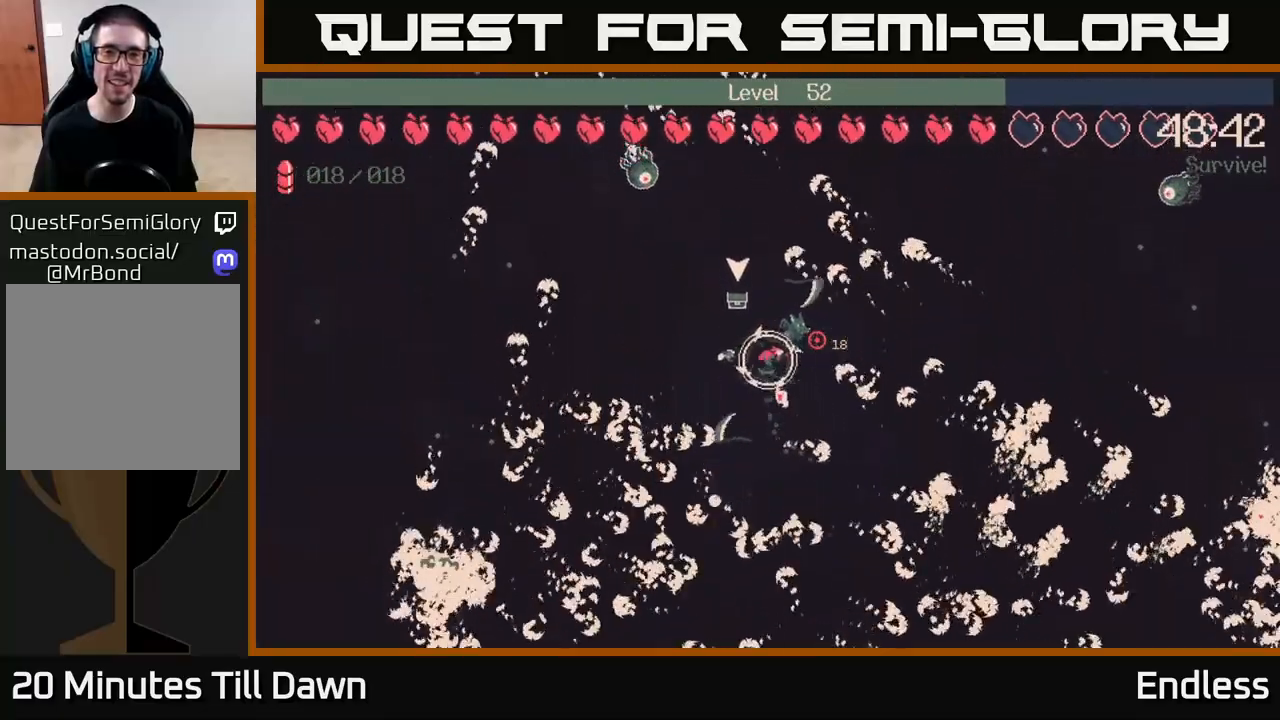
{"buttons": [], "left_stick": "center", "right_stick": "center", "events": [[33, "left_stick", "up-left"], [250, "left_stick", "center"]]}
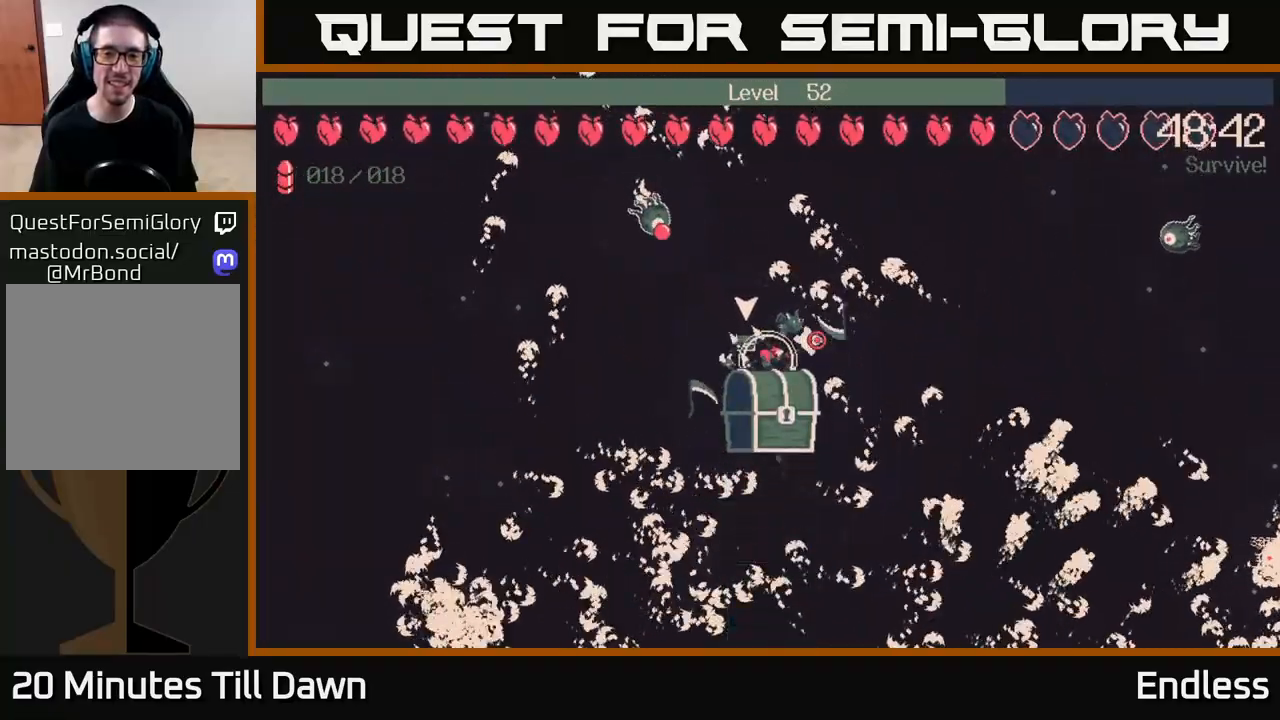
{"buttons": [], "left_stick": "center", "right_stick": "center", "events": []}
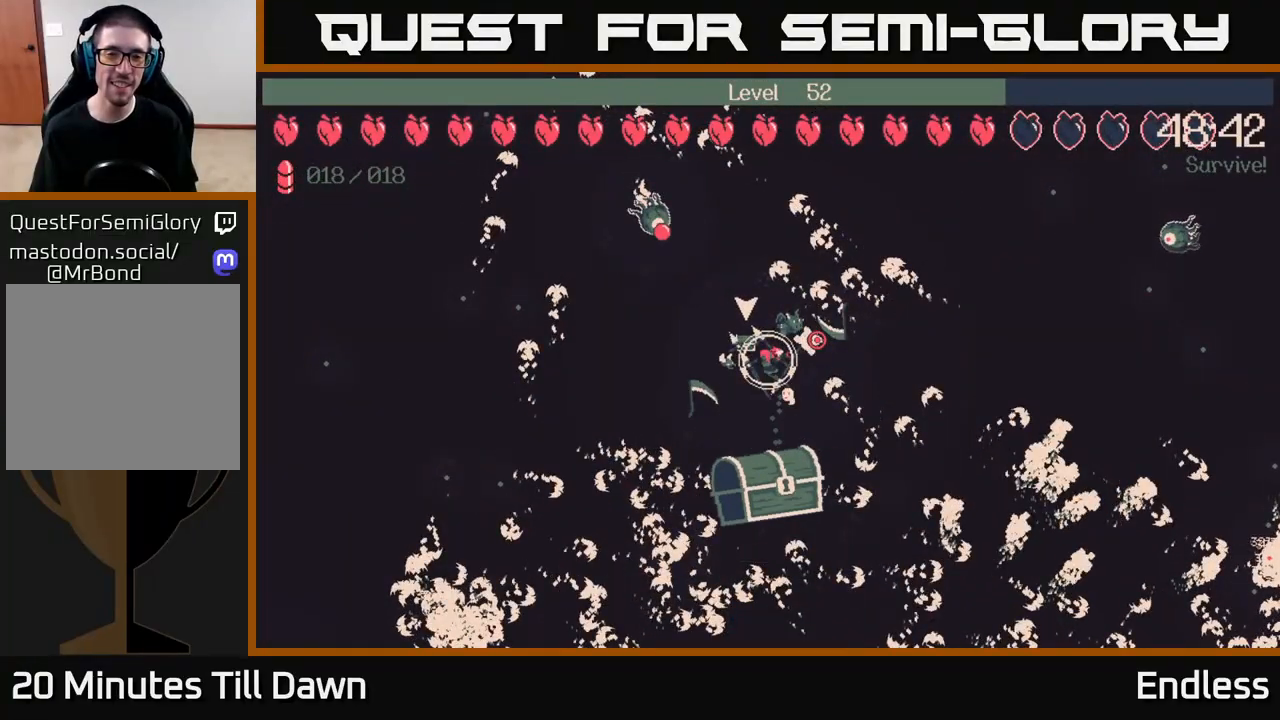
{"buttons": [], "left_stick": "center", "right_stick": "center", "events": []}
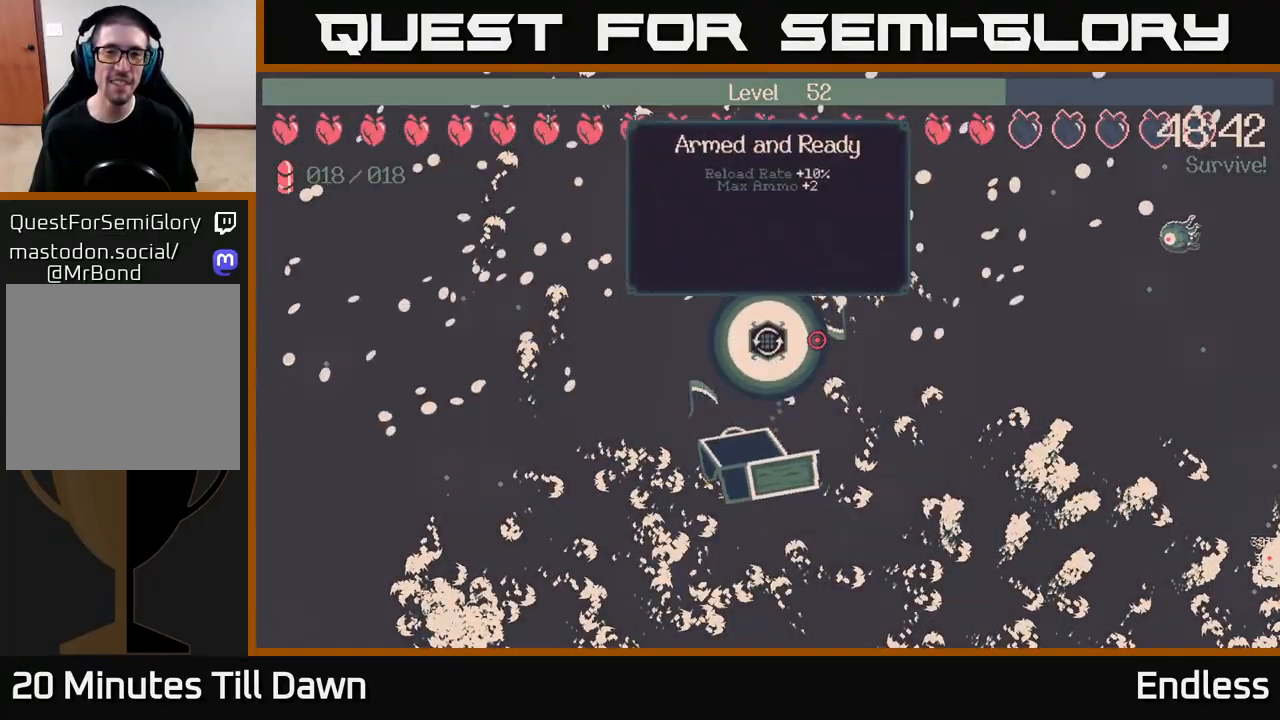
{"buttons": [], "left_stick": "center", "right_stick": "center", "events": []}
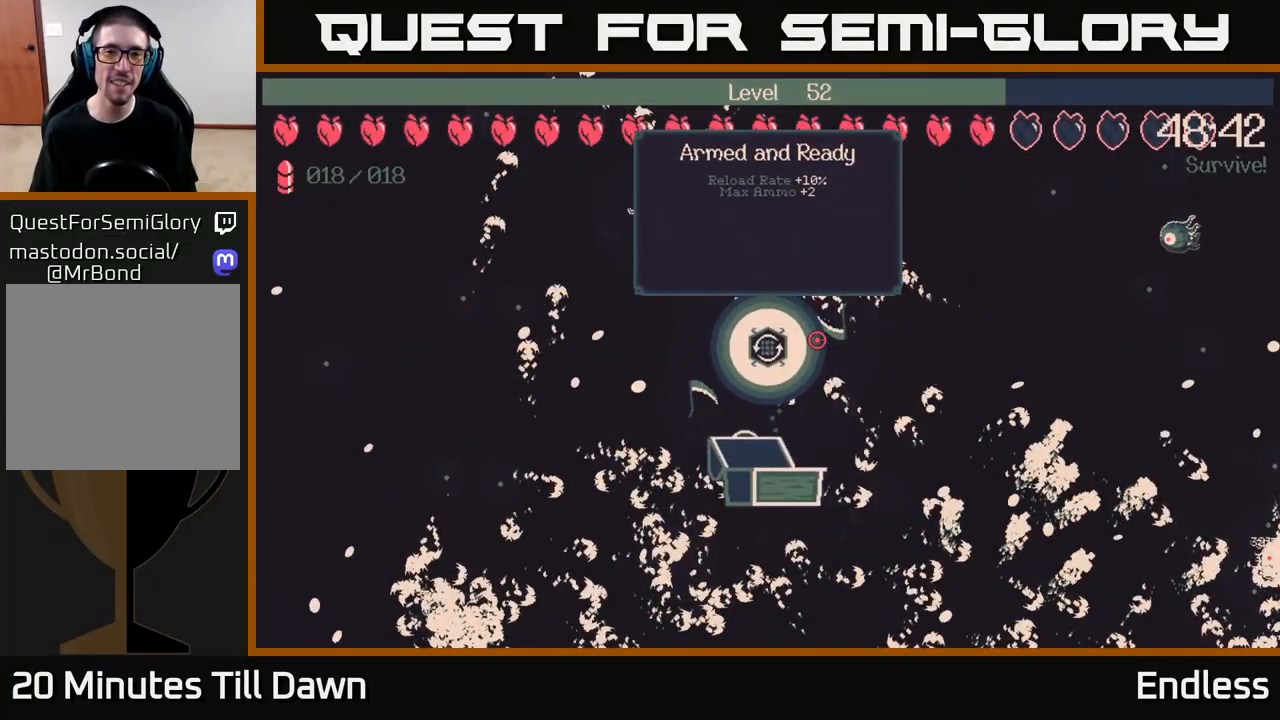
{"buttons": [], "left_stick": "center", "right_stick": "center", "events": []}
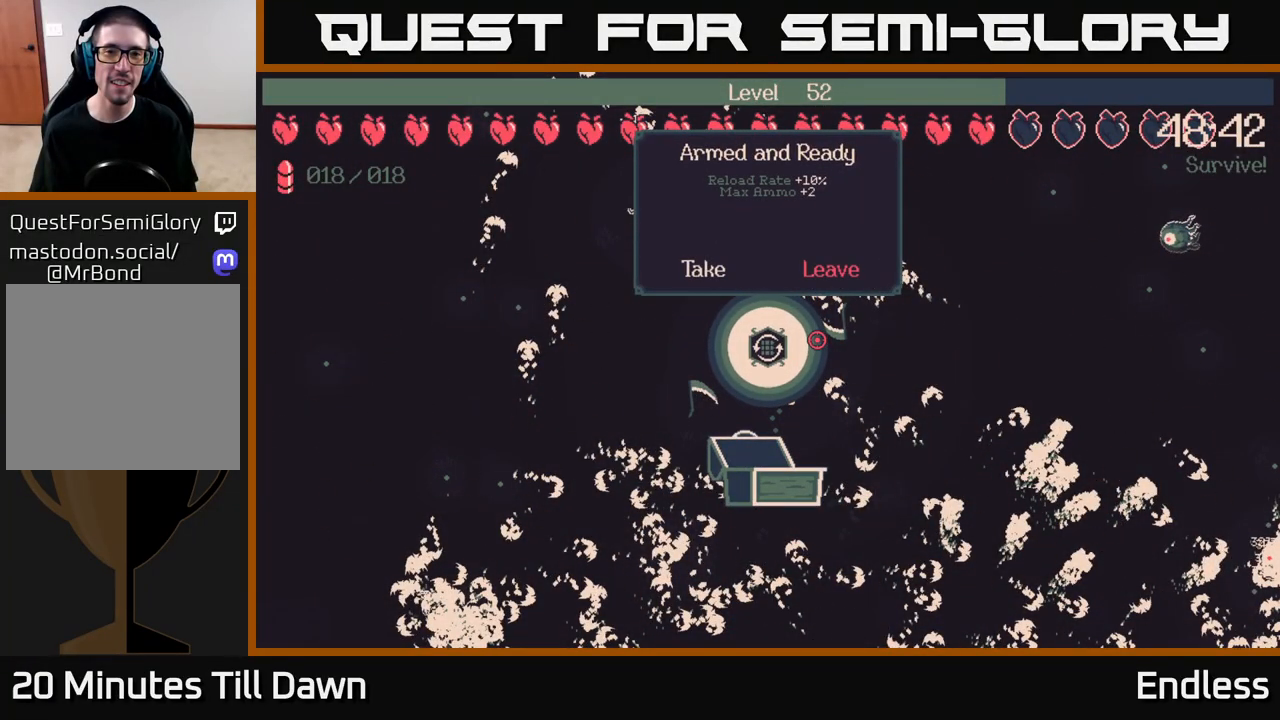
{"buttons": [], "left_stick": "center", "right_stick": "center", "events": []}
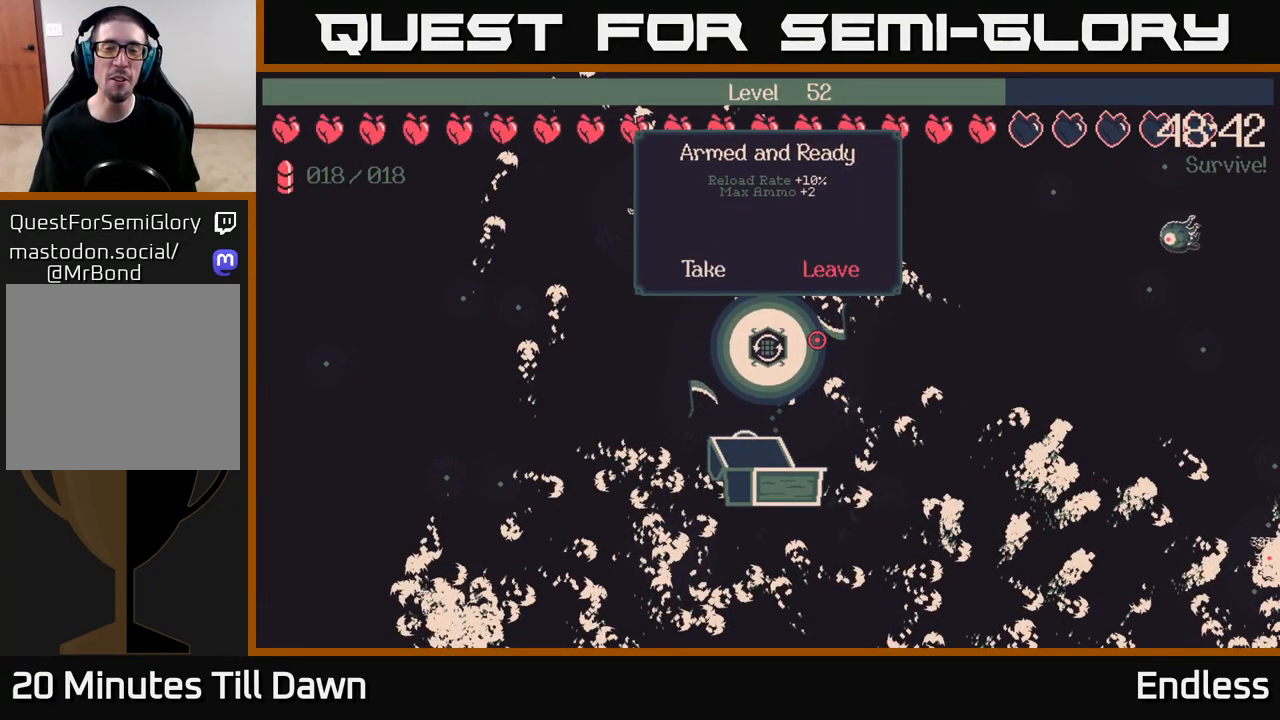
{"buttons": [], "left_stick": "center", "right_stick": "center", "events": []}
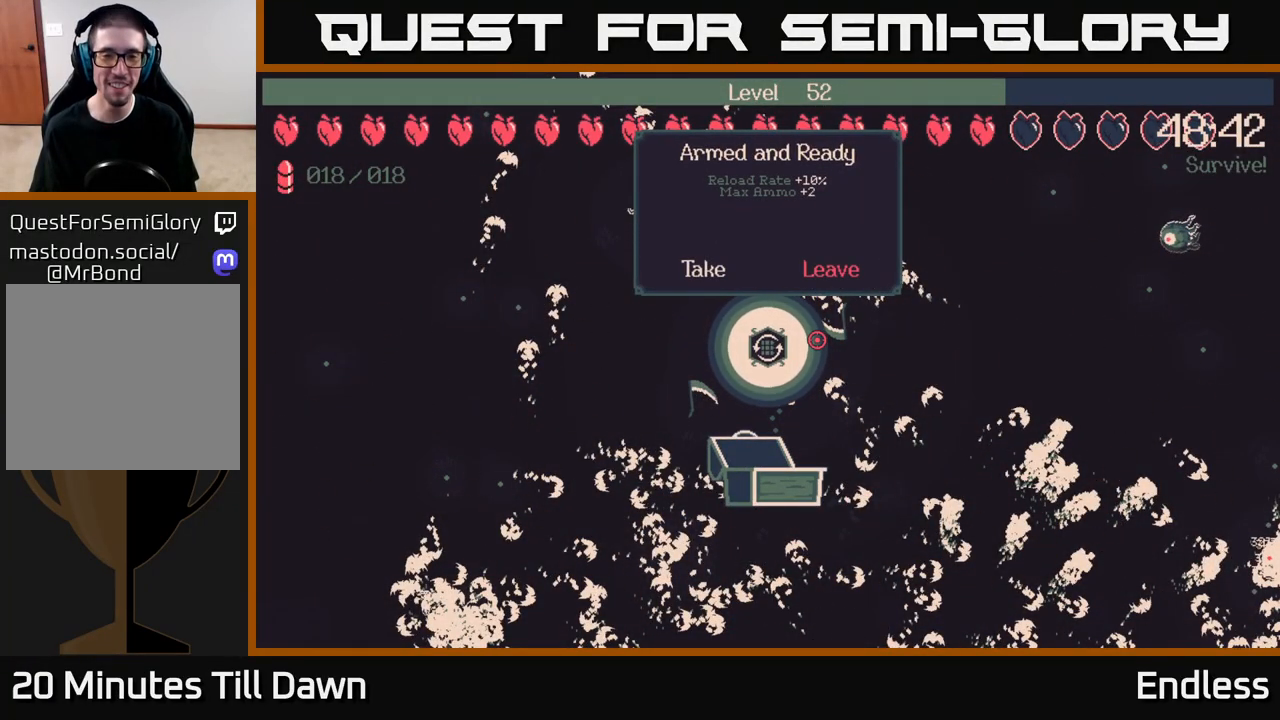
{"buttons": [], "left_stick": "center", "right_stick": "center", "events": []}
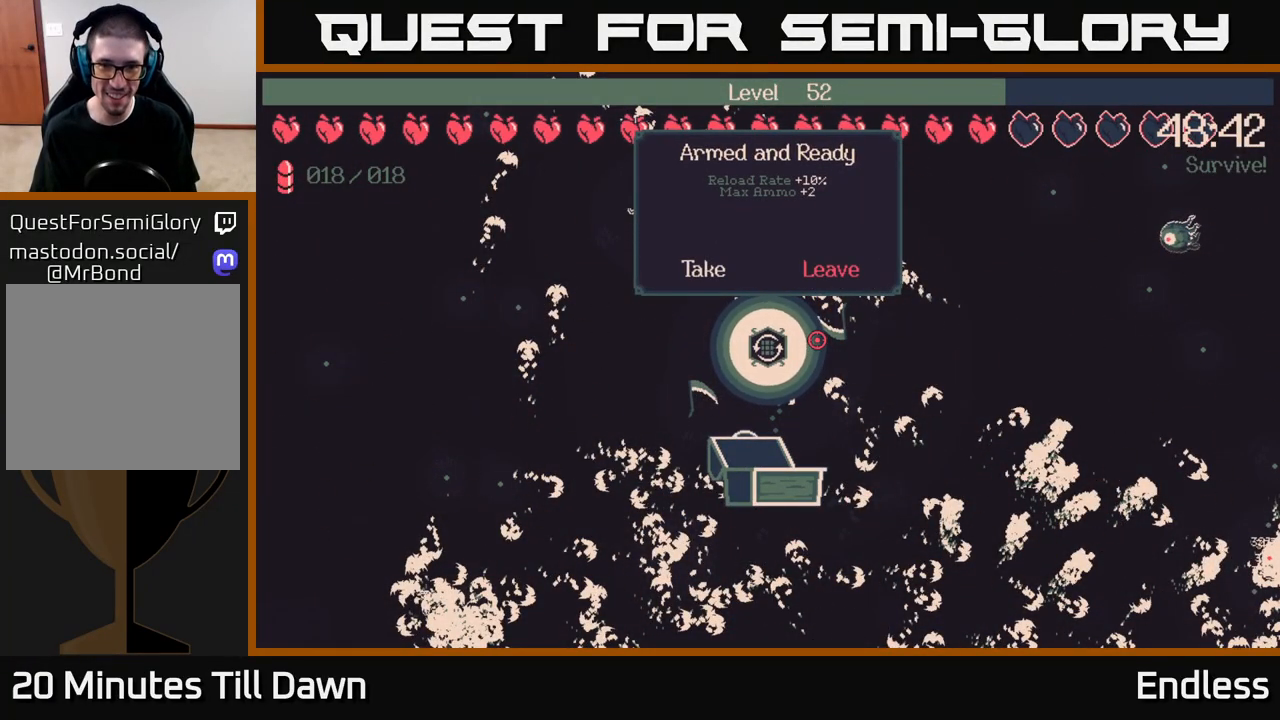
{"buttons": [], "left_stick": "left", "right_stick": "center", "events": [[17, "left_stick", "right"], [217, "left_stick", "center"], [433, "left_stick", "left"]]}
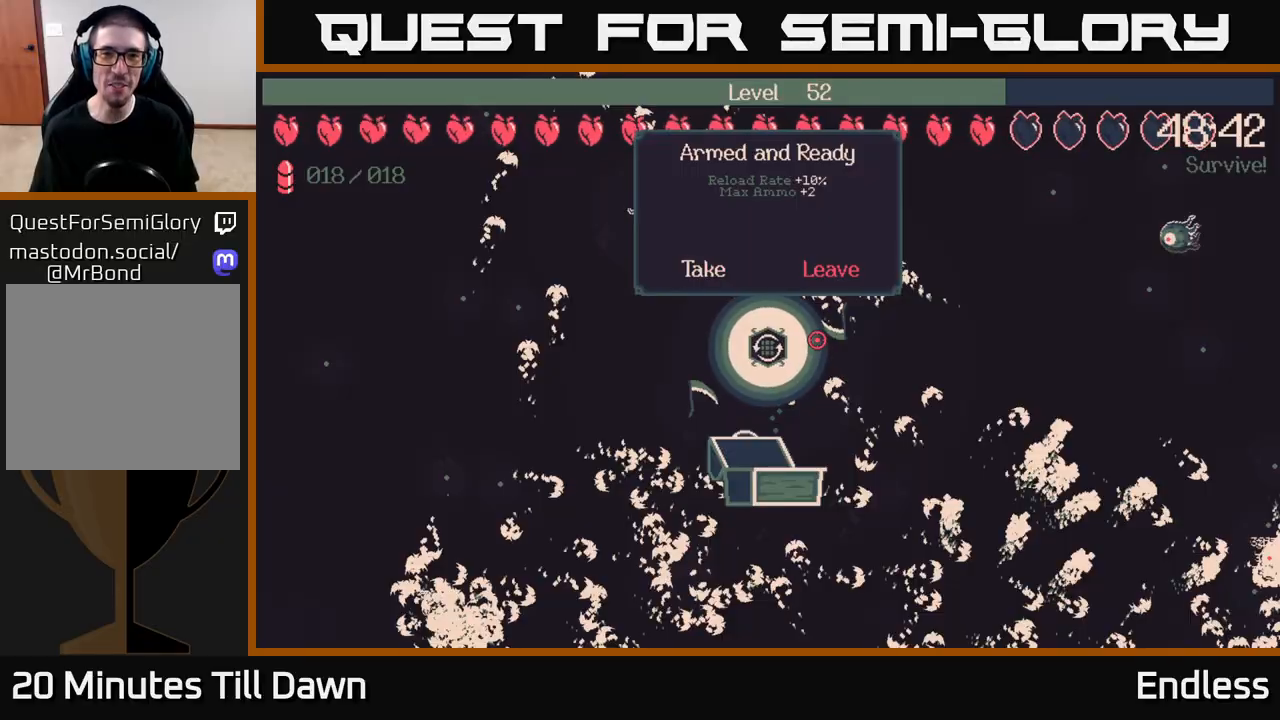
{"buttons": [], "left_stick": "center", "right_stick": "center", "events": [[100, "left_stick", "center"]]}
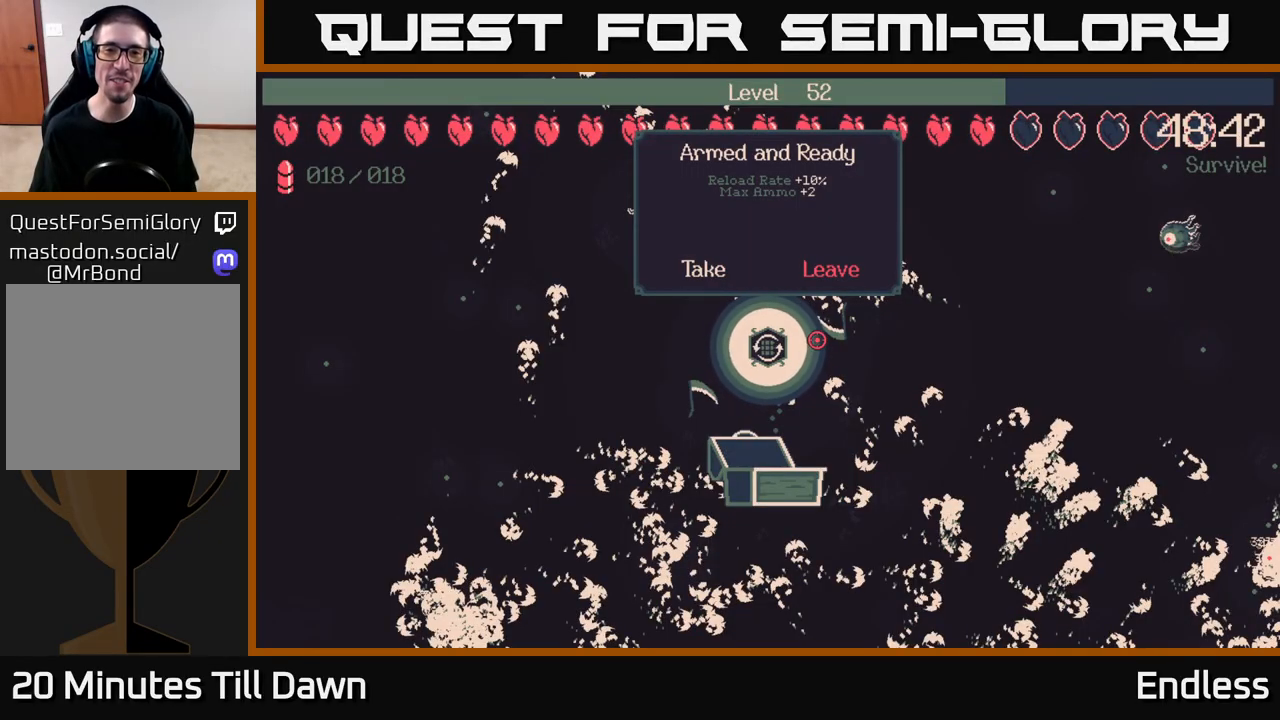
{"buttons": [], "left_stick": "center", "right_stick": "center", "events": [[183, "A", "down"], [250, "A", "up"]]}
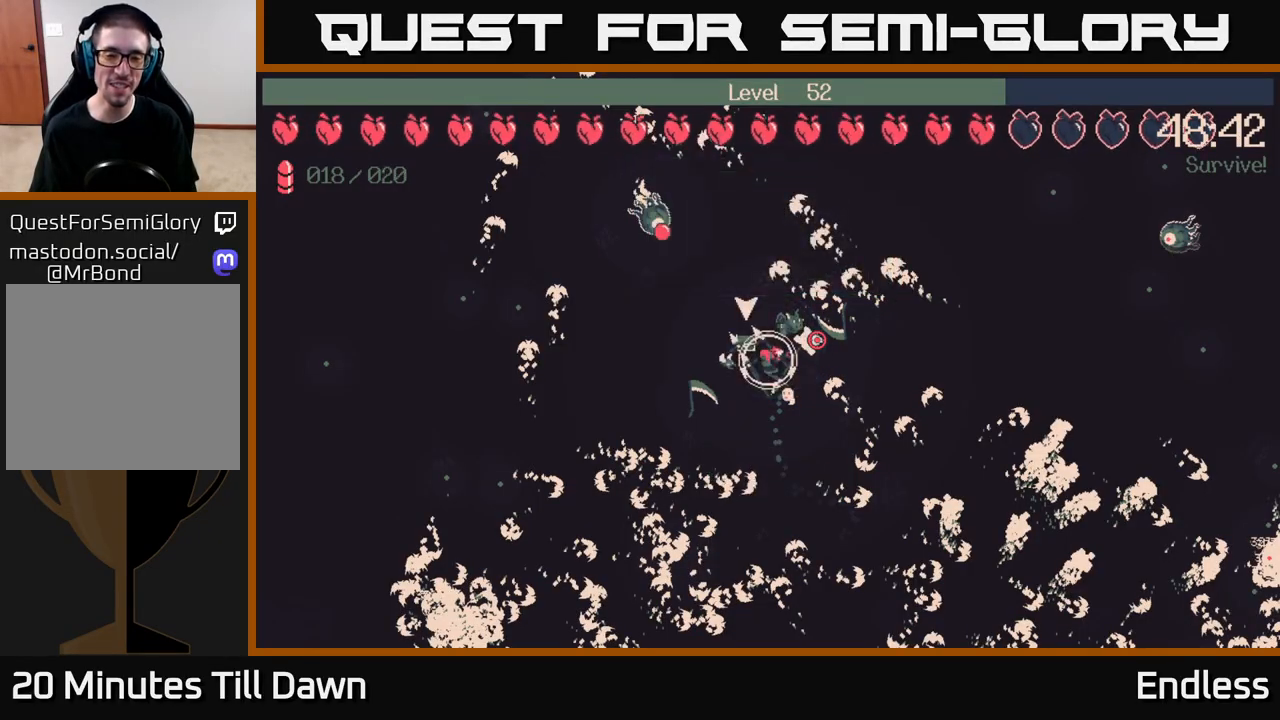
{"buttons": [], "left_stick": "down", "right_stick": "center", "events": [[33, "left_stick", "down"]]}
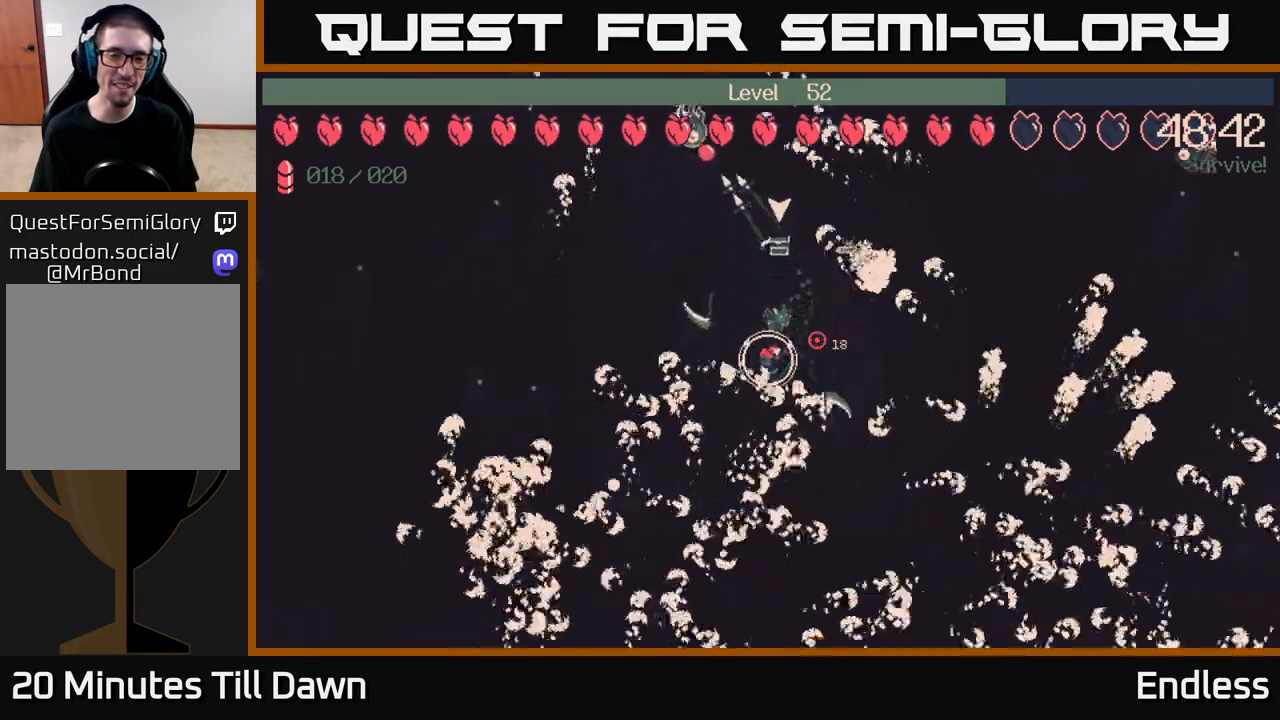
{"buttons": [], "left_stick": "center", "right_stick": "center", "events": [[167, "L2", "down"], [250, "left_stick", "down-right"], [317, "L2", "up"], [433, "left_stick", "center"]]}
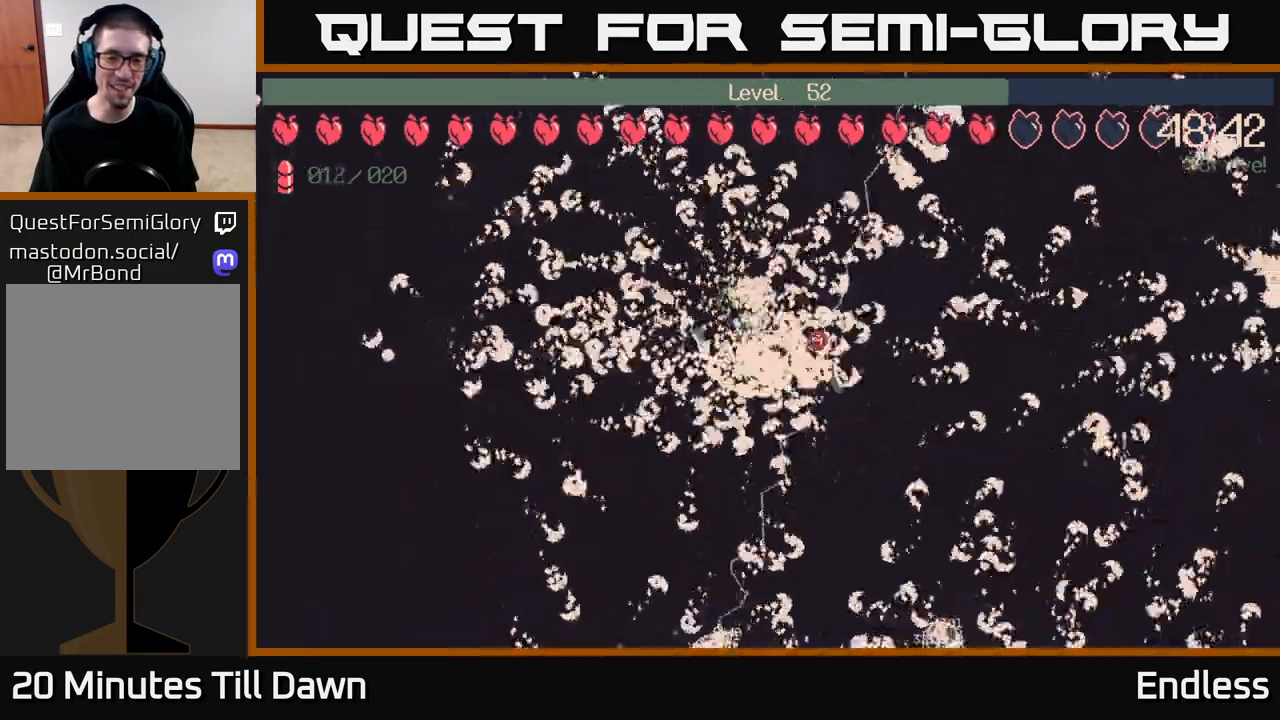
{"buttons": [], "left_stick": "center", "right_stick": "center", "events": []}
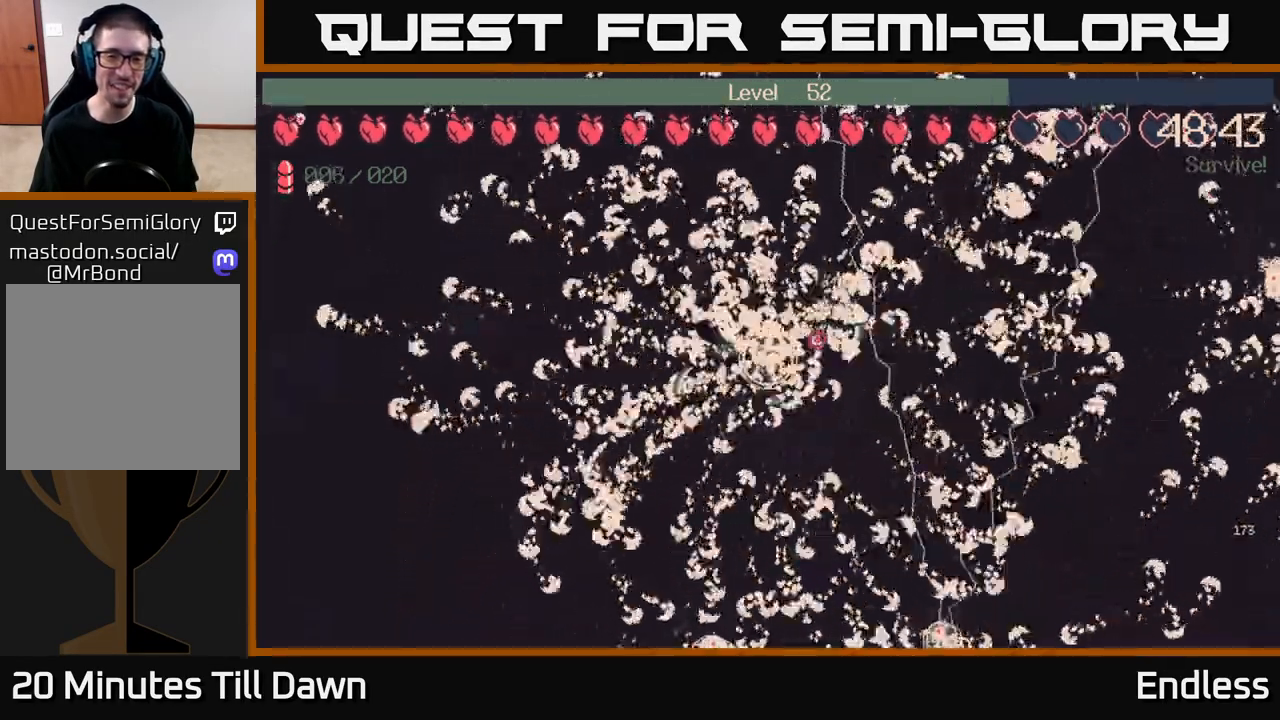
{"buttons": [], "left_stick": "center", "right_stick": "center", "events": []}
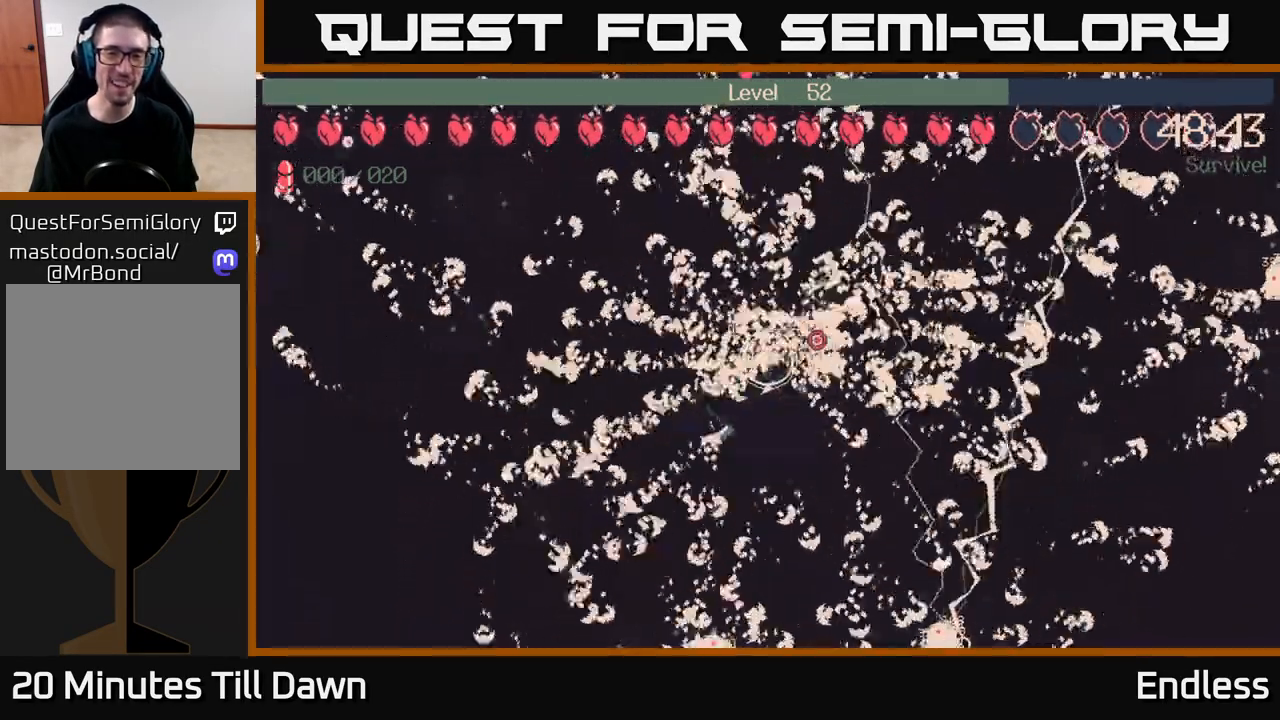
{"buttons": [], "left_stick": "center", "right_stick": "center", "events": []}
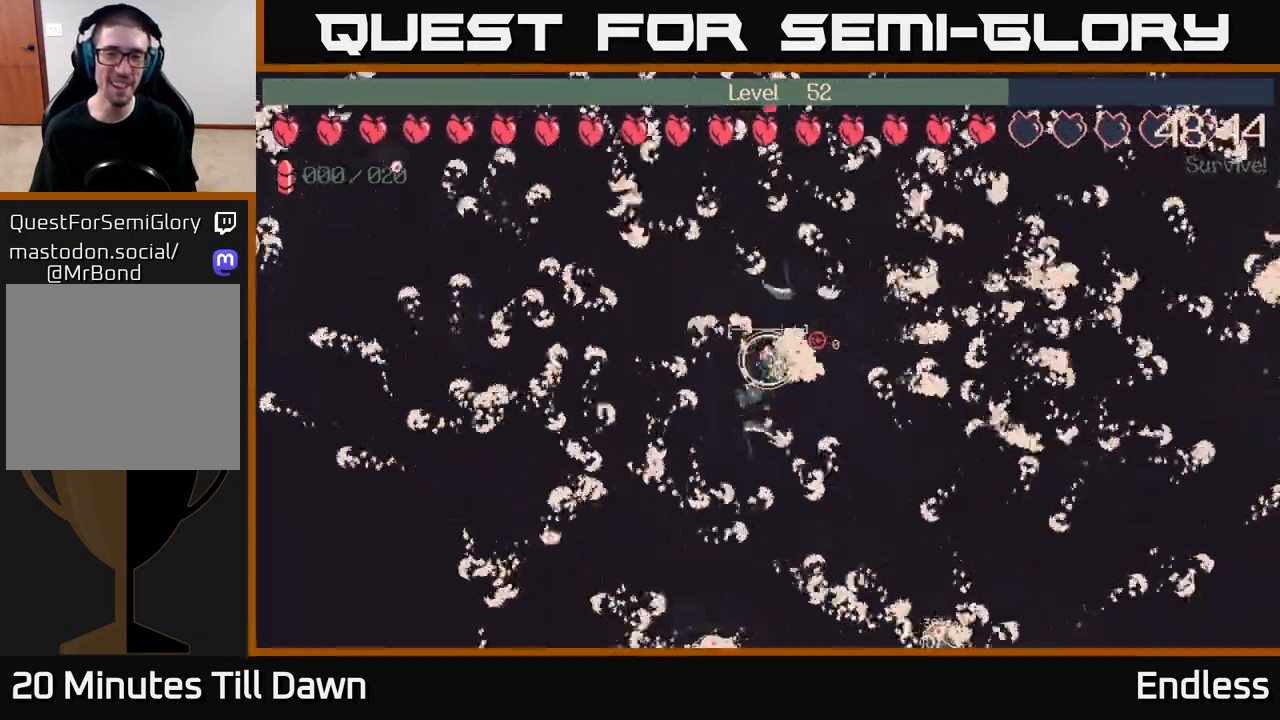
{"buttons": [], "left_stick": "down-left", "right_stick": "center", "events": [[100, "left_stick", "down-left"], [300, "L2", "down"], [417, "L2", "up"]]}
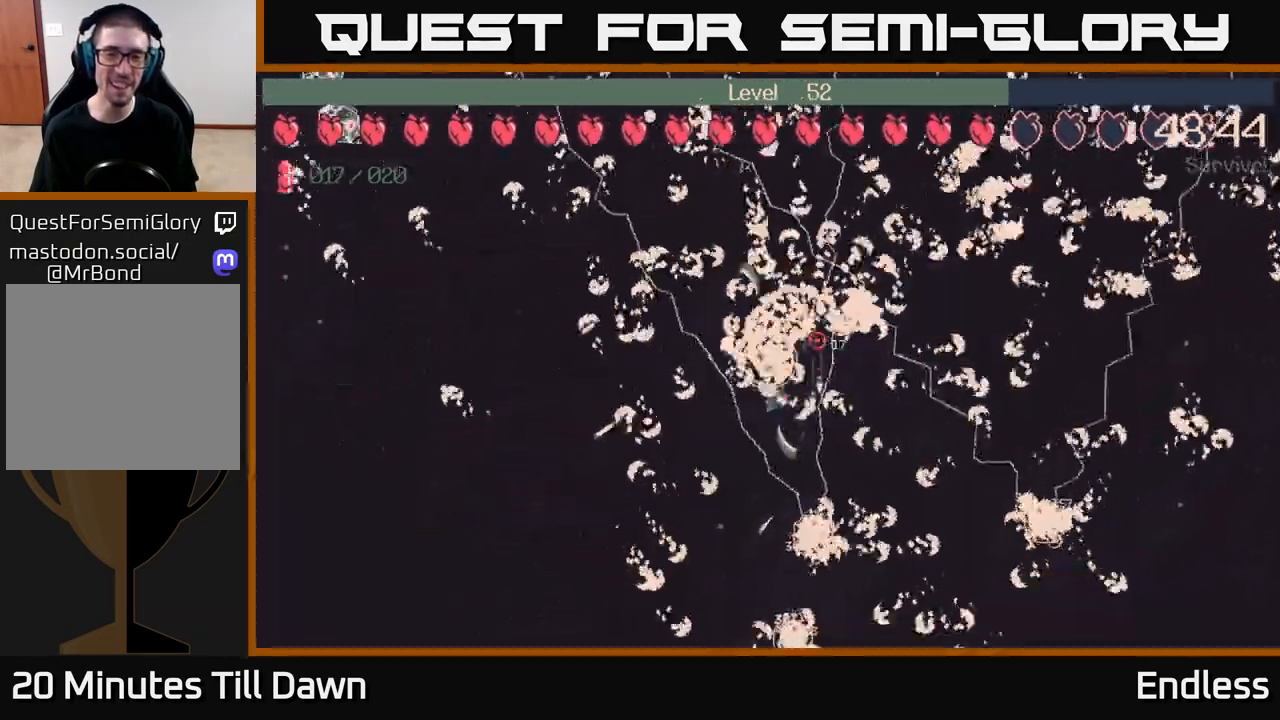
{"buttons": [], "left_stick": "down", "right_stick": "center", "events": [[50, "left_stick", "left"], [300, "left_stick", "down-left"], [500, "left_stick", "down"]]}
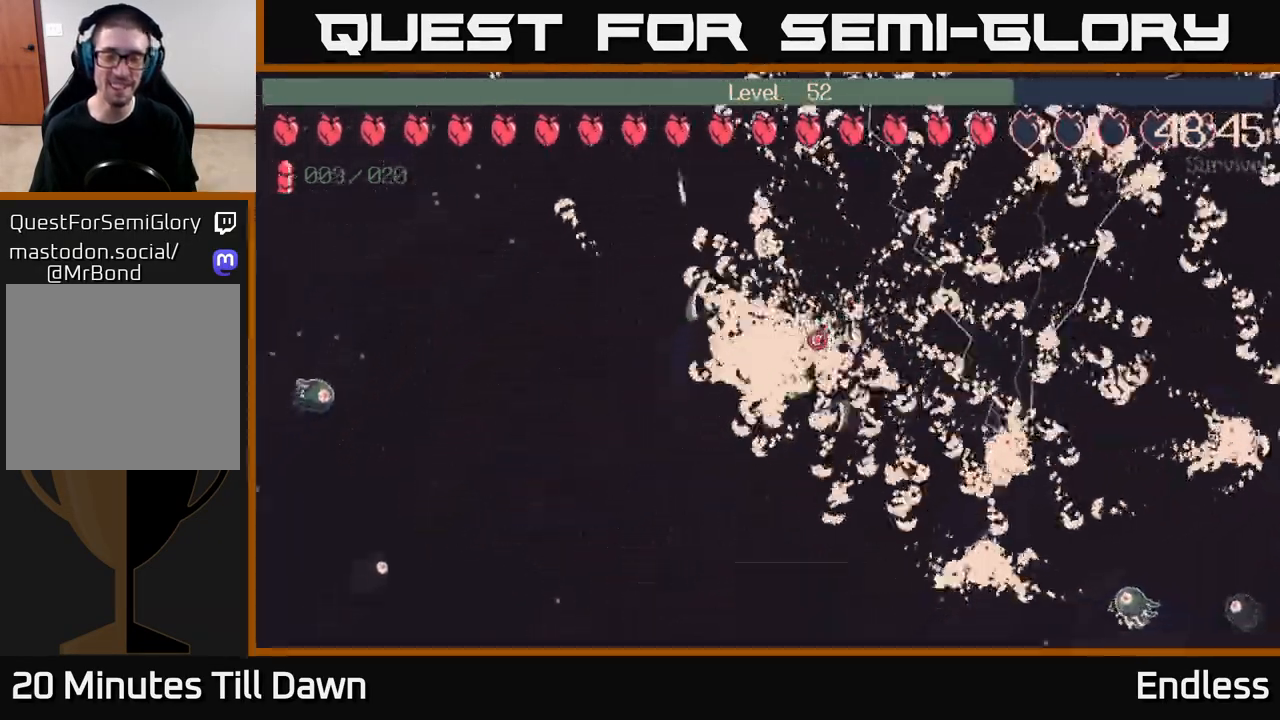
{"buttons": [], "left_stick": "down-left", "right_stick": "center", "events": [[267, "left_stick", "down-right"], [500, "left_stick", "down-left"]]}
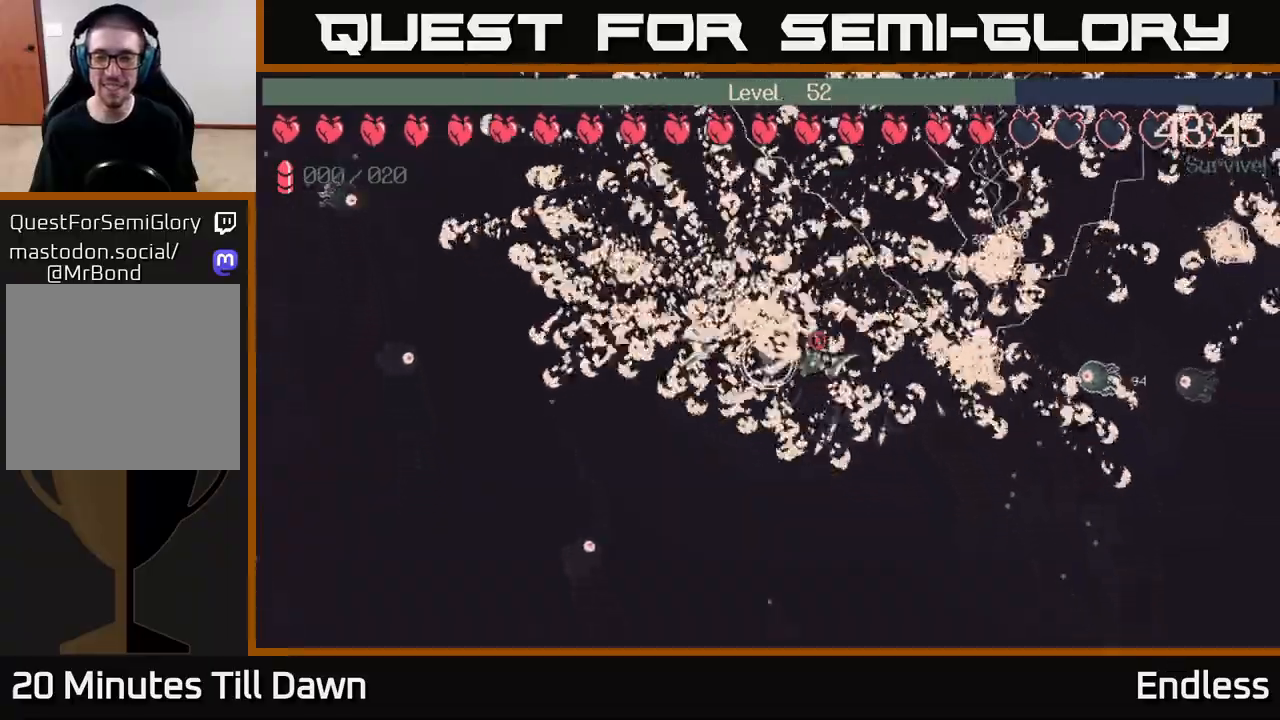
{"buttons": [], "left_stick": "down-right", "right_stick": "center", "events": [[133, "left_stick", "up-left"], [350, "left_stick", "up-right"], [433, "left_stick", "down-right"]]}
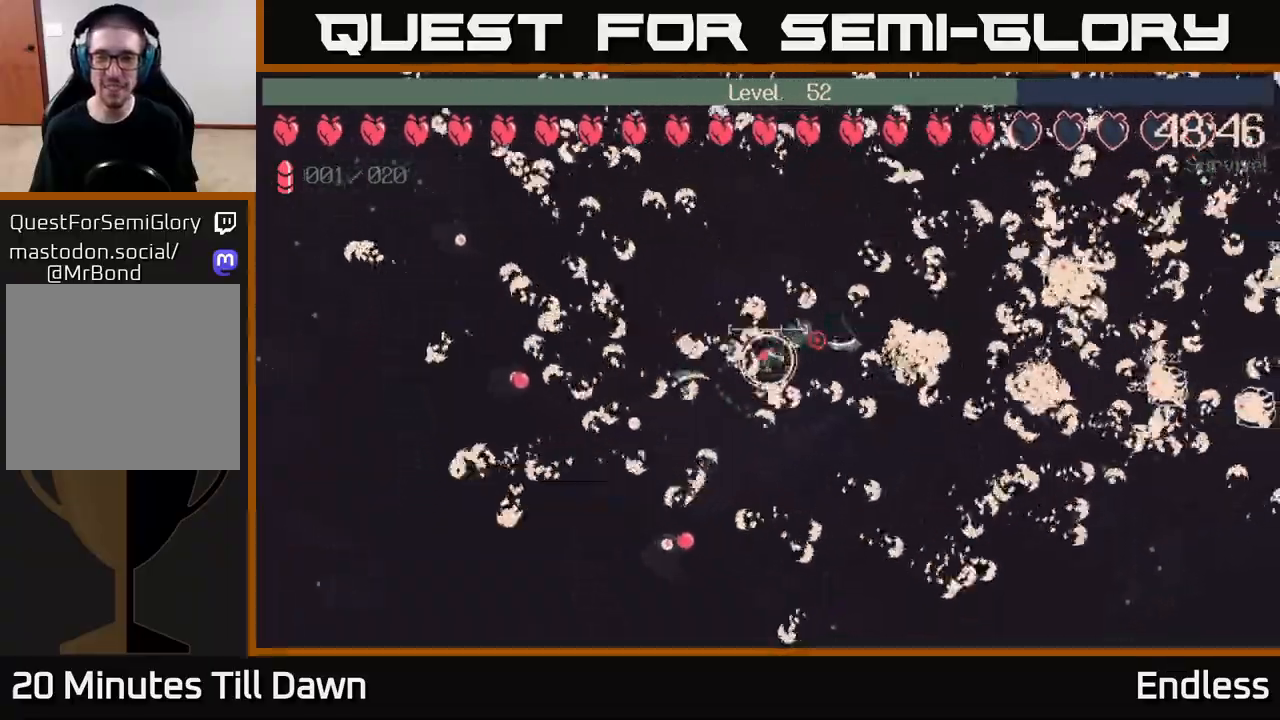
{"buttons": [], "left_stick": "right", "right_stick": "center", "events": [[167, "left_stick", "right"], [317, "left_stick", "down-right"], [417, "left_stick", "right"]]}
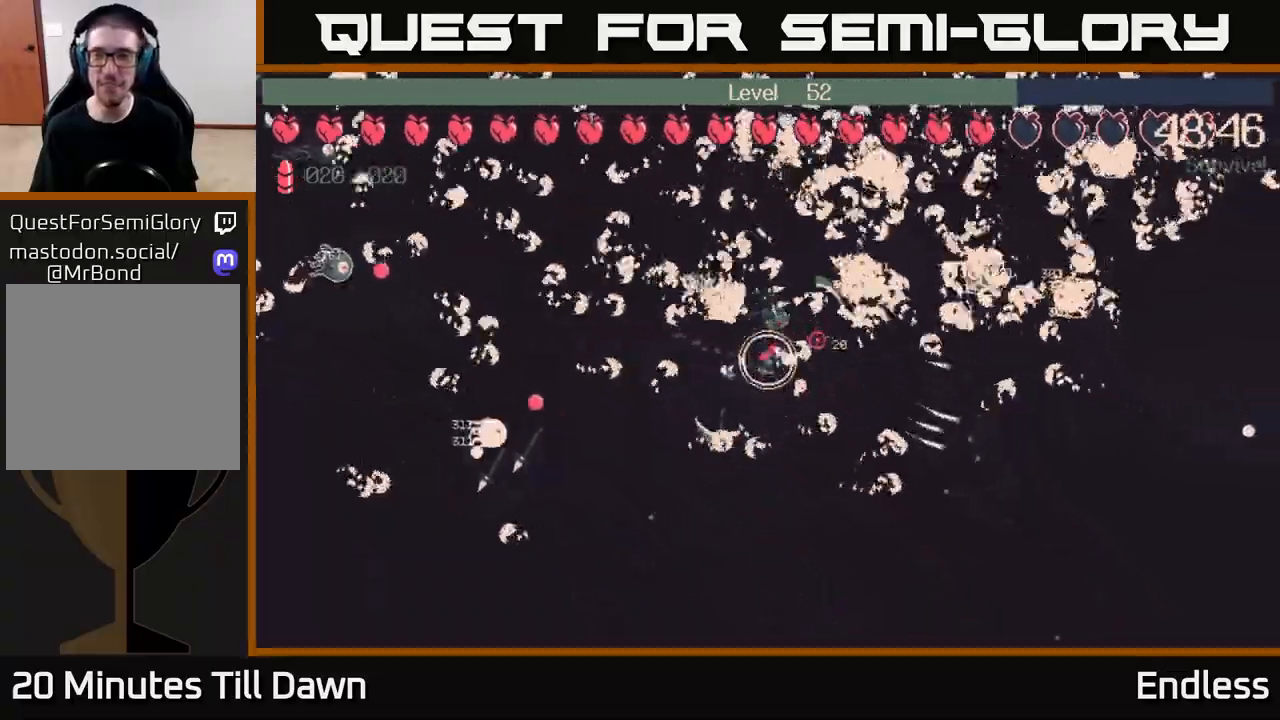
{"buttons": [], "left_stick": "right", "right_stick": "center", "events": [[117, "left_stick", "down-right"], [267, "left_stick", "right"]]}
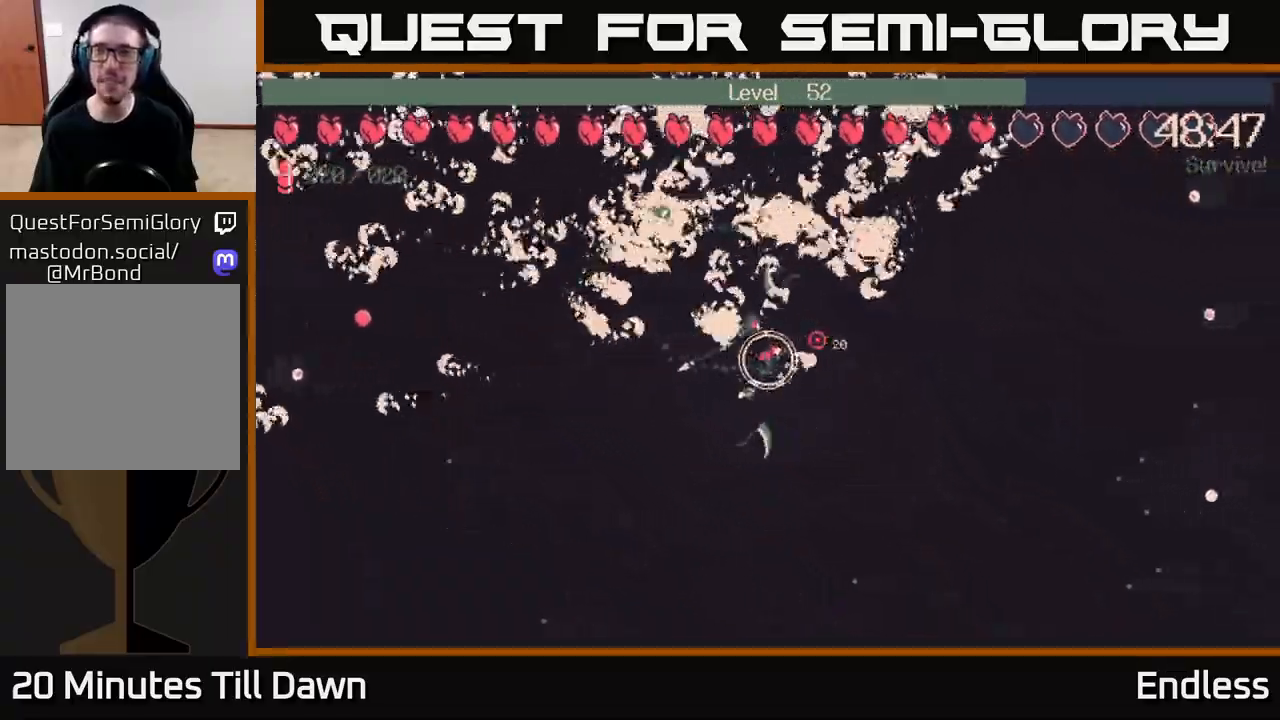
{"buttons": [], "left_stick": "down-right", "right_stick": "center", "events": [[467, "left_stick", "down-right"]]}
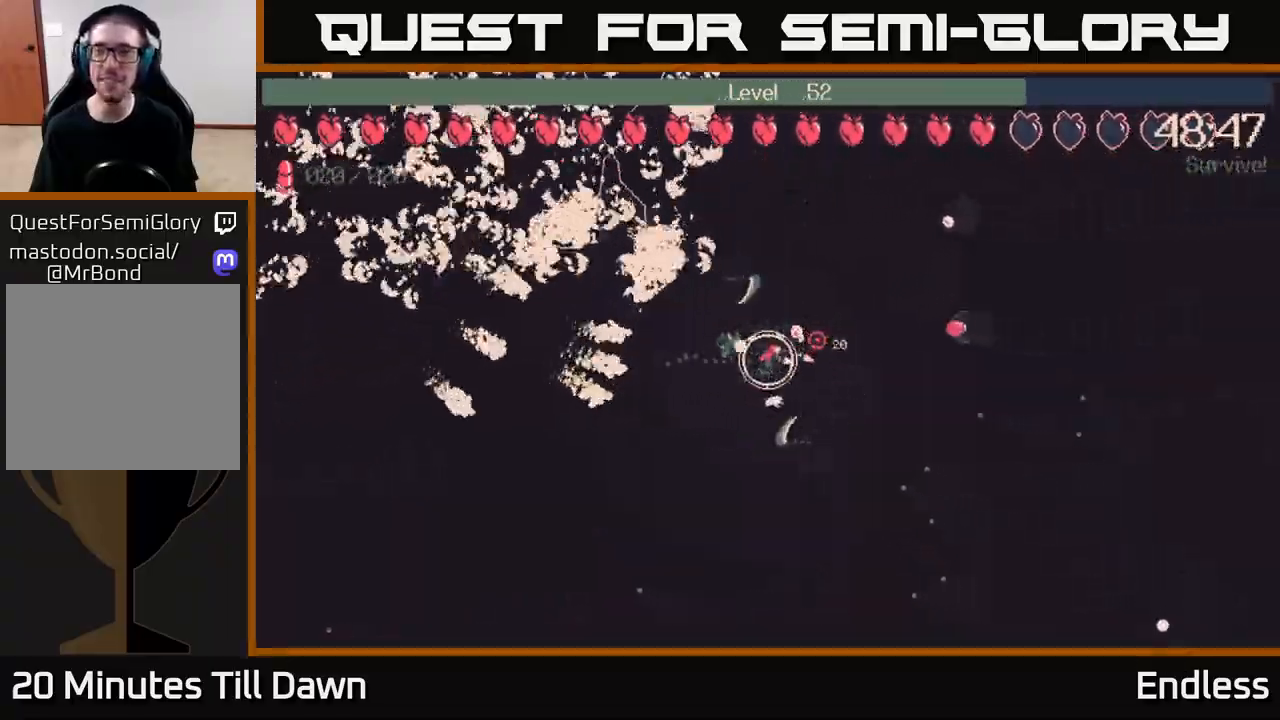
{"buttons": [], "left_stick": "right", "right_stick": "center", "events": [[233, "left_stick", "right"], [267, "L2", "down"], [417, "L2", "up"]]}
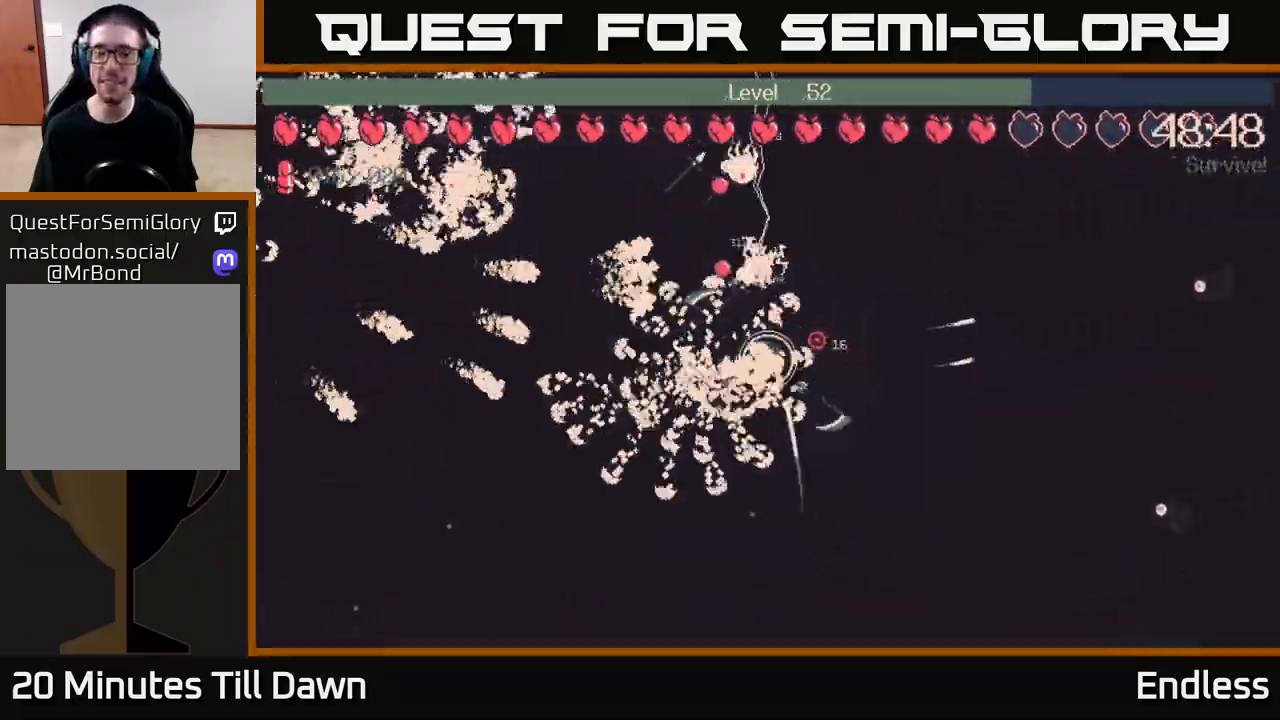
{"buttons": [], "left_stick": "up-right", "right_stick": "center", "events": [[83, "left_stick", "up-right"]]}